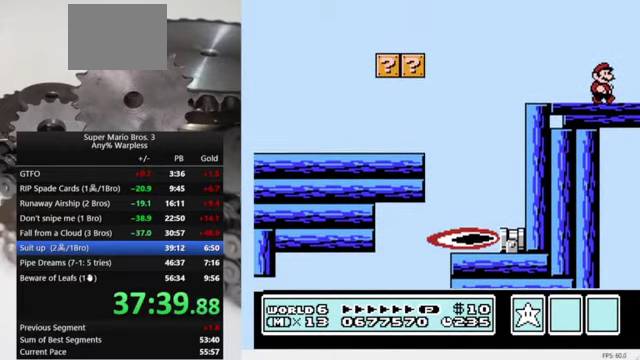
Gameplay with a controller (Nintendo layout); each line is a JSON object with the inputs held at the frame after it. "events" lists button and stick changes between this image and that frame as [ms after this image, input, new state], when the widget could be followed in between. Not read: L3 R3.
{"buttons": ["DPAD_RIGHT"], "events": []}
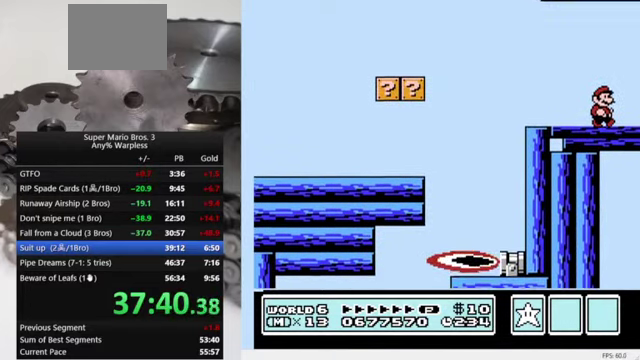
{"buttons": ["DPAD_RIGHT"], "events": []}
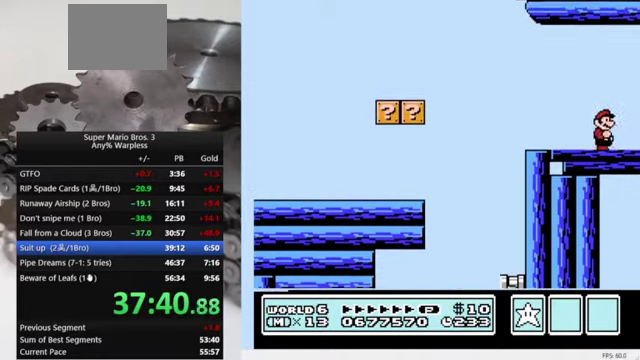
{"buttons": ["DPAD_RIGHT"], "events": []}
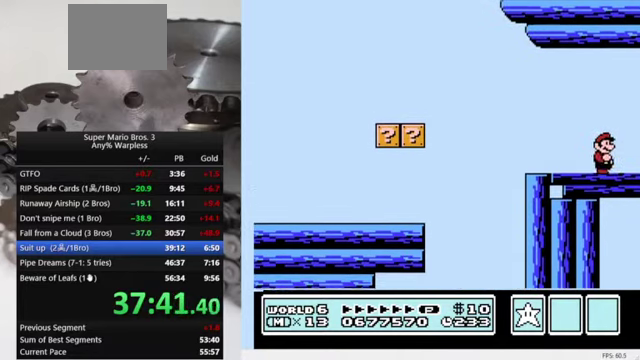
{"buttons": ["DPAD_RIGHT"], "events": []}
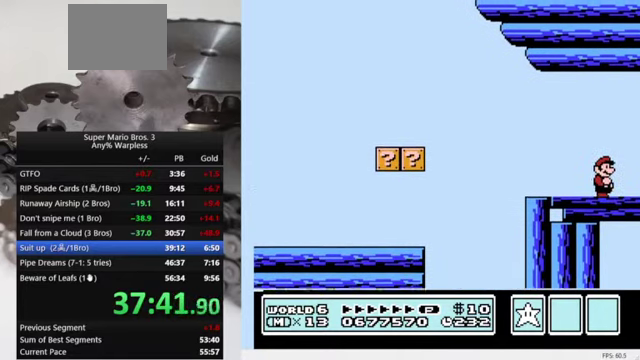
{"buttons": ["DPAD_RIGHT"], "events": []}
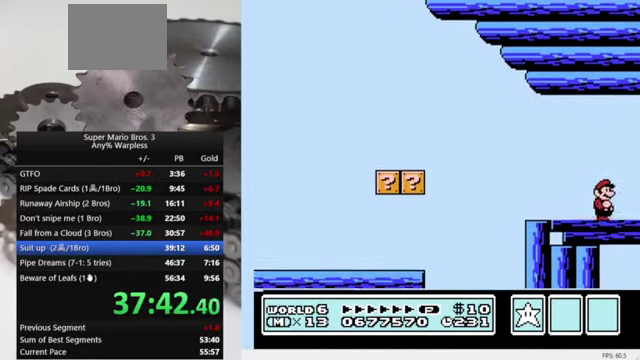
{"buttons": ["DPAD_RIGHT"], "events": []}
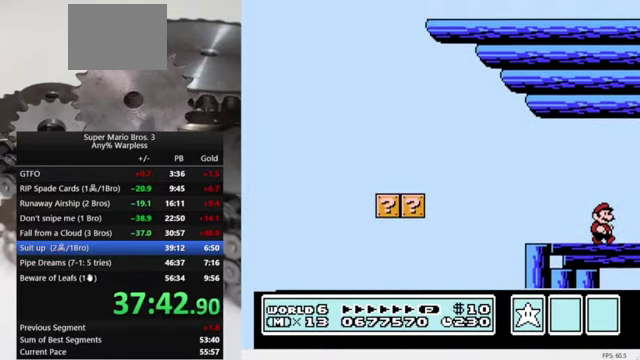
{"buttons": ["DPAD_RIGHT"], "events": []}
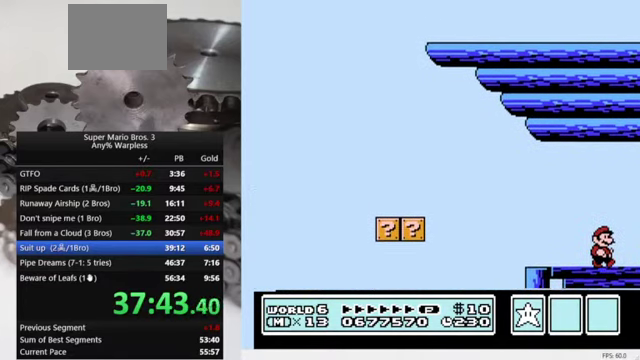
{"buttons": ["DPAD_RIGHT"], "events": []}
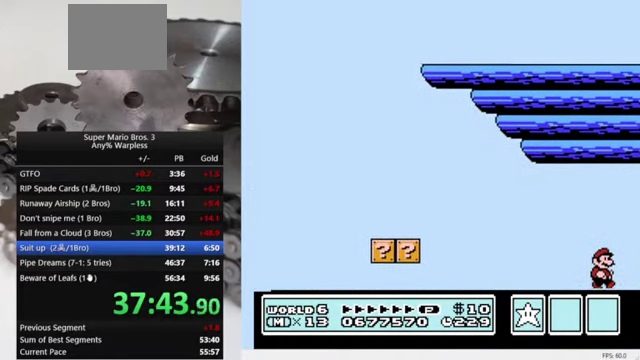
{"buttons": ["DPAD_RIGHT"], "events": []}
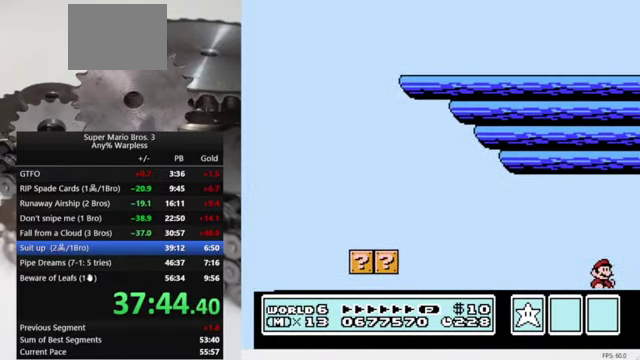
{"buttons": ["DPAD_RIGHT"], "events": []}
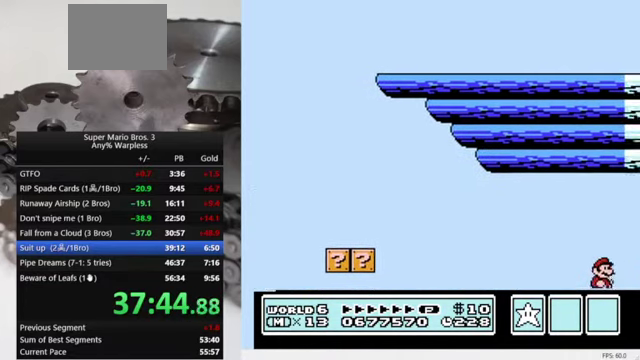
{"buttons": ["DPAD_RIGHT"], "events": []}
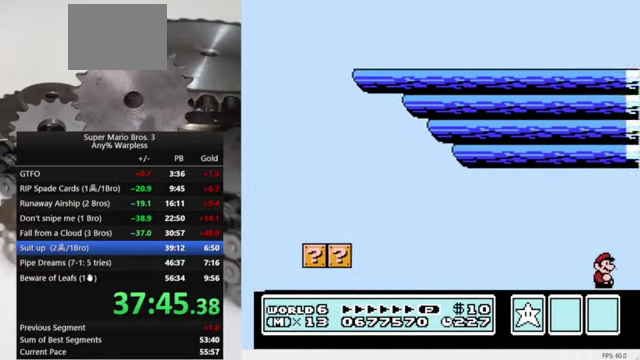
{"buttons": ["DPAD_RIGHT"], "events": []}
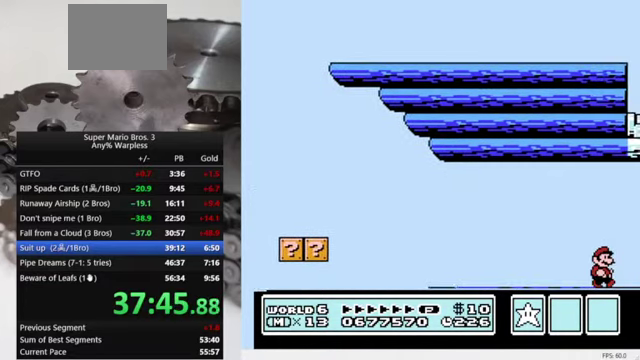
{"buttons": ["DPAD_RIGHT"], "events": []}
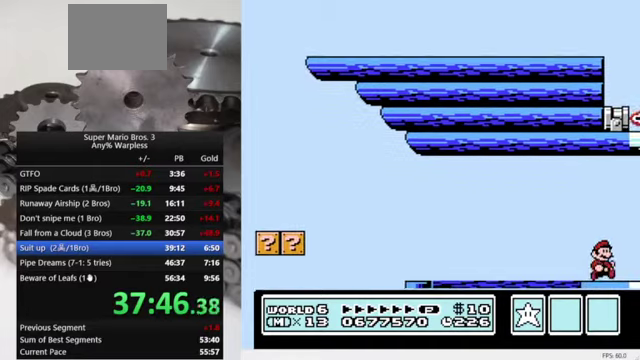
{"buttons": ["DPAD_RIGHT"], "events": []}
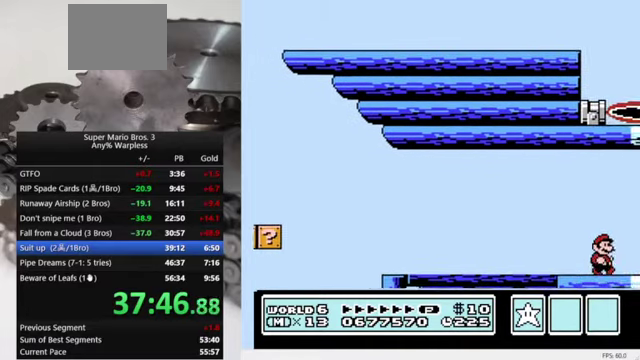
{"buttons": ["B", "DPAD_RIGHT"], "events": [[234, "B", "down"]]}
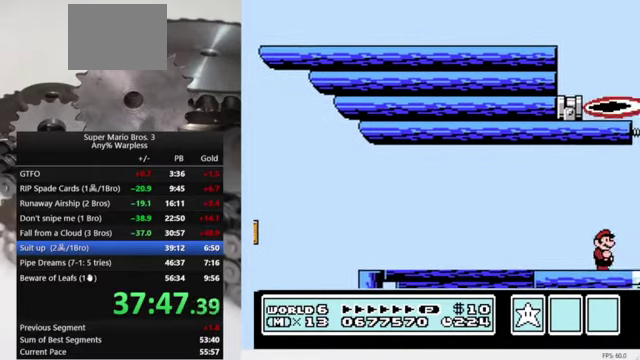
{"buttons": ["B", "DPAD_RIGHT"], "events": []}
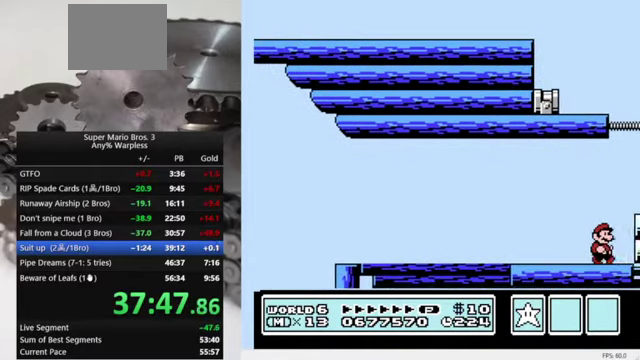
{"buttons": ["A", "B", "DPAD_RIGHT"], "events": [[334, "A", "down"]]}
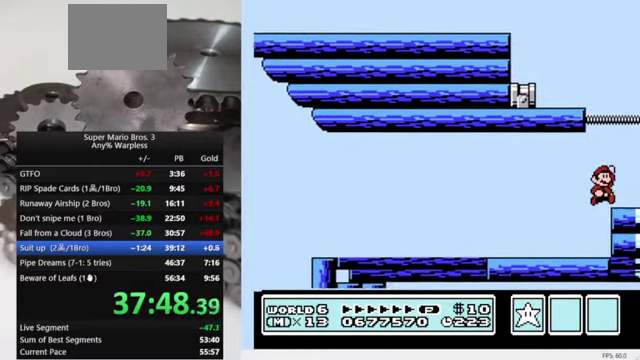
{"buttons": ["B", "DPAD_RIGHT"], "events": [[67, "A", "up"]]}
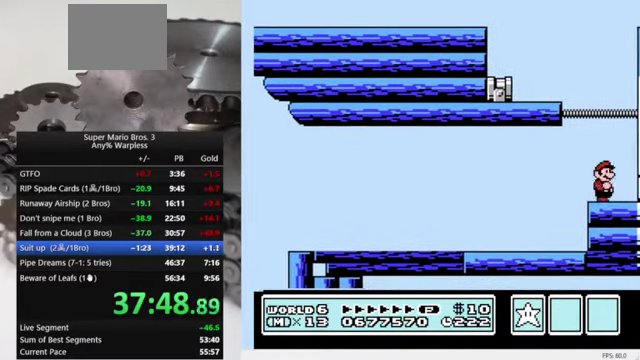
{"buttons": ["B"], "events": [[334, "DPAD_RIGHT", "up"]]}
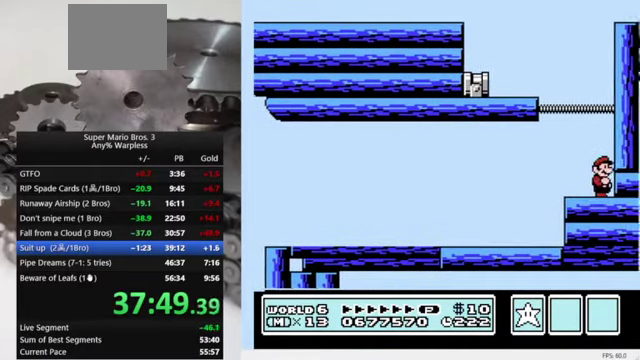
{"buttons": ["B"], "events": []}
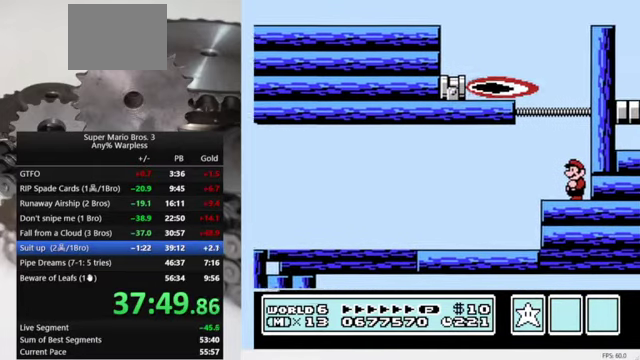
{"buttons": ["B"], "events": []}
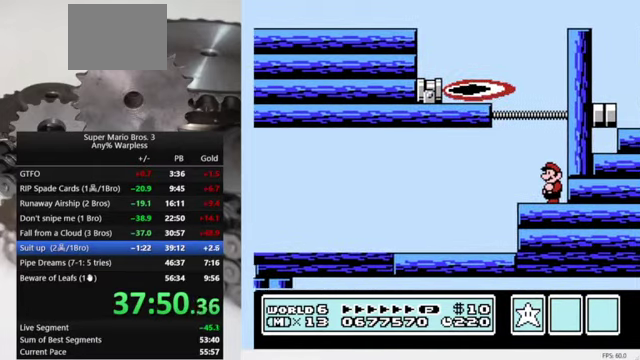
{"buttons": ["B"], "events": []}
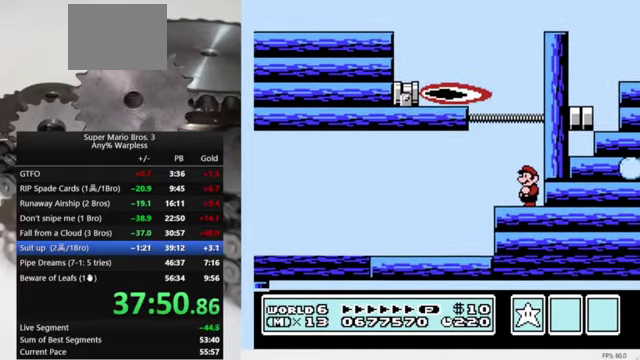
{"buttons": ["A", "B", "DPAD_LEFT"], "events": [[467, "A", "down"], [467, "DPAD_LEFT", "down"]]}
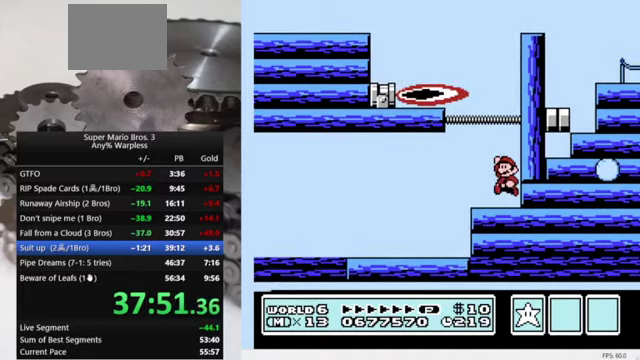
{"buttons": ["A", "B", "DPAD_LEFT"], "events": []}
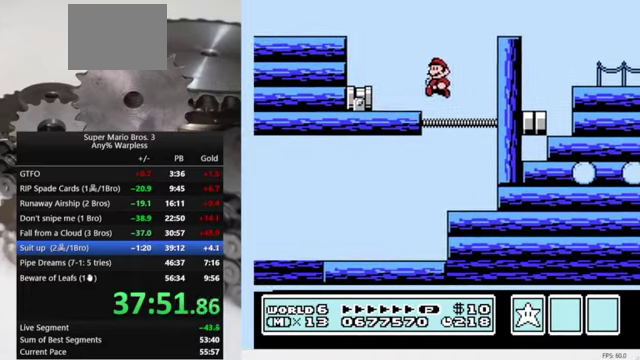
{"buttons": ["B", "DPAD_RIGHT"], "events": [[33, "A", "up"], [100, "DPAD_LEFT", "up"], [100, "DPAD_RIGHT", "down"]]}
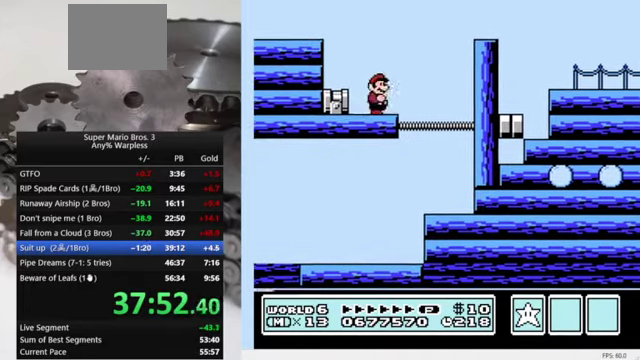
{"buttons": ["B", "DPAD_RIGHT"], "events": [[67, "A", "down"], [500, "A", "up"]]}
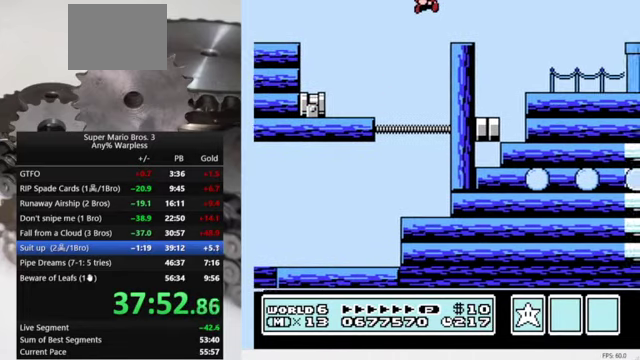
{"buttons": ["A", "B"], "events": [[467, "A", "down"], [500, "DPAD_RIGHT", "up"]]}